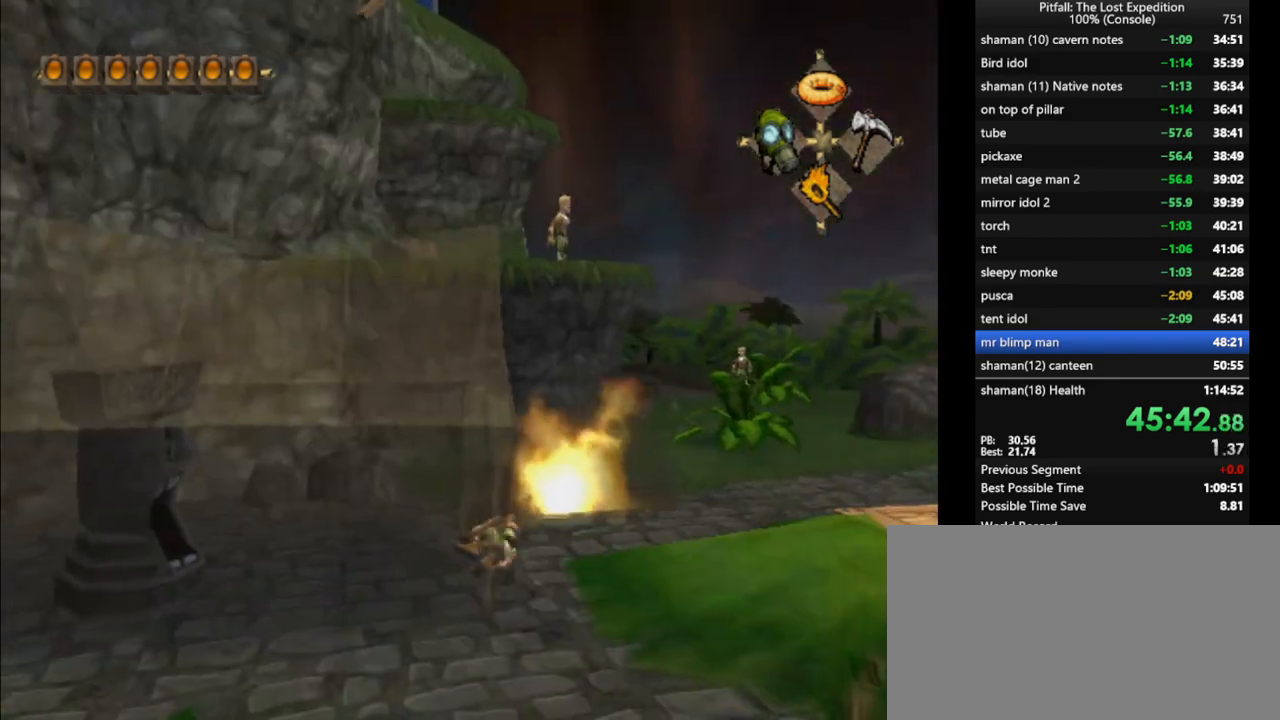
Gameplay with a controller (Nintendo layout); each line is a JSON object with the inputs held at the frame after it. "events" lists button and stick changes between this image and that frame as [ms after this image, input, new state], when the widget could be followed in between. Not read: L3 R3 START.
{"buttons": [], "left_stick": "up", "right_stick": "center", "events": [[117, "R1", "down"], [200, "left_stick", "up"], [233, "R1", "up"]]}
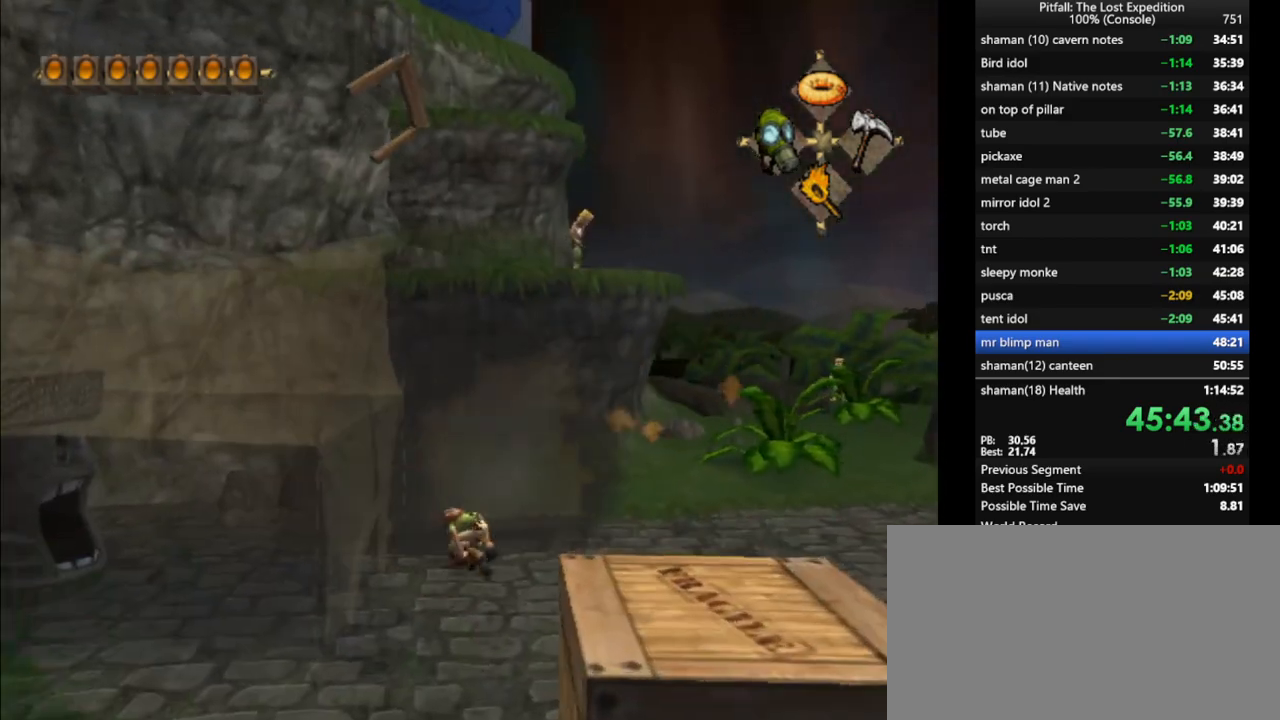
{"buttons": [], "left_stick": "up", "right_stick": "center", "events": [[33, "left_stick", "up-right"], [200, "left_stick", "up"]]}
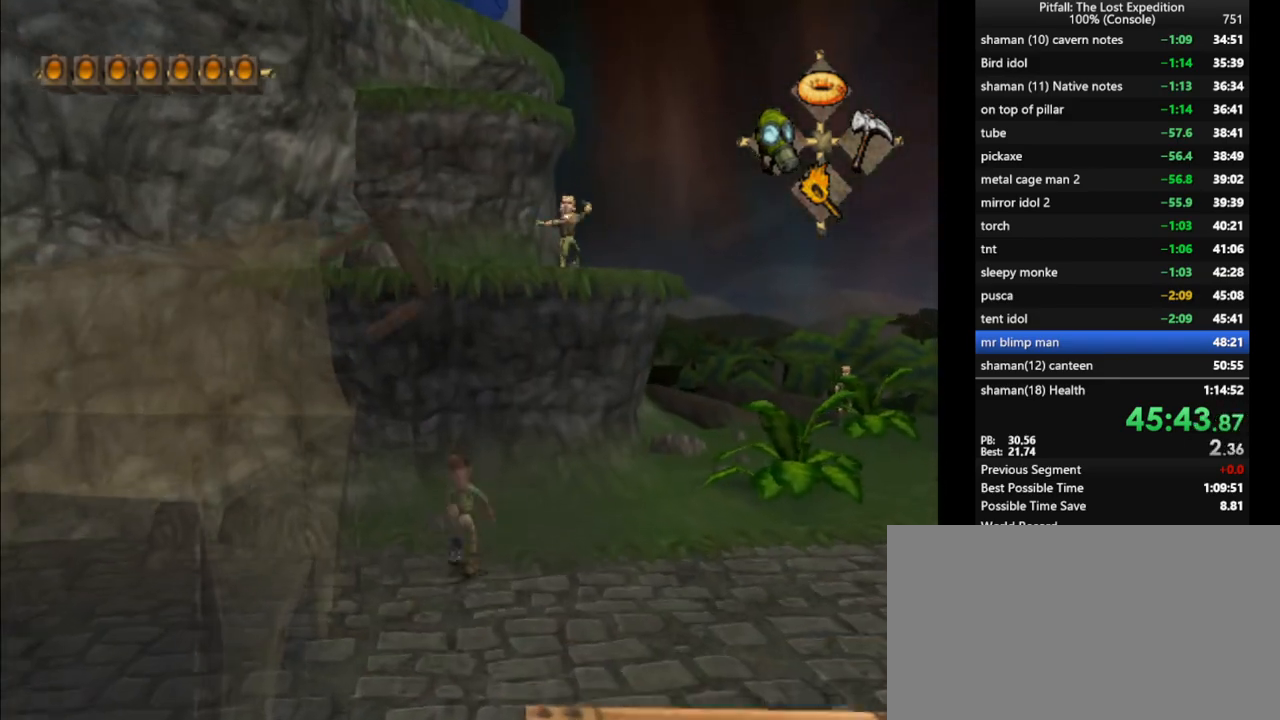
{"buttons": [], "left_stick": "up", "right_stick": "center", "events": [[67, "B", "down"], [100, "A", "down"], [150, "B", "up"], [217, "A", "up"]]}
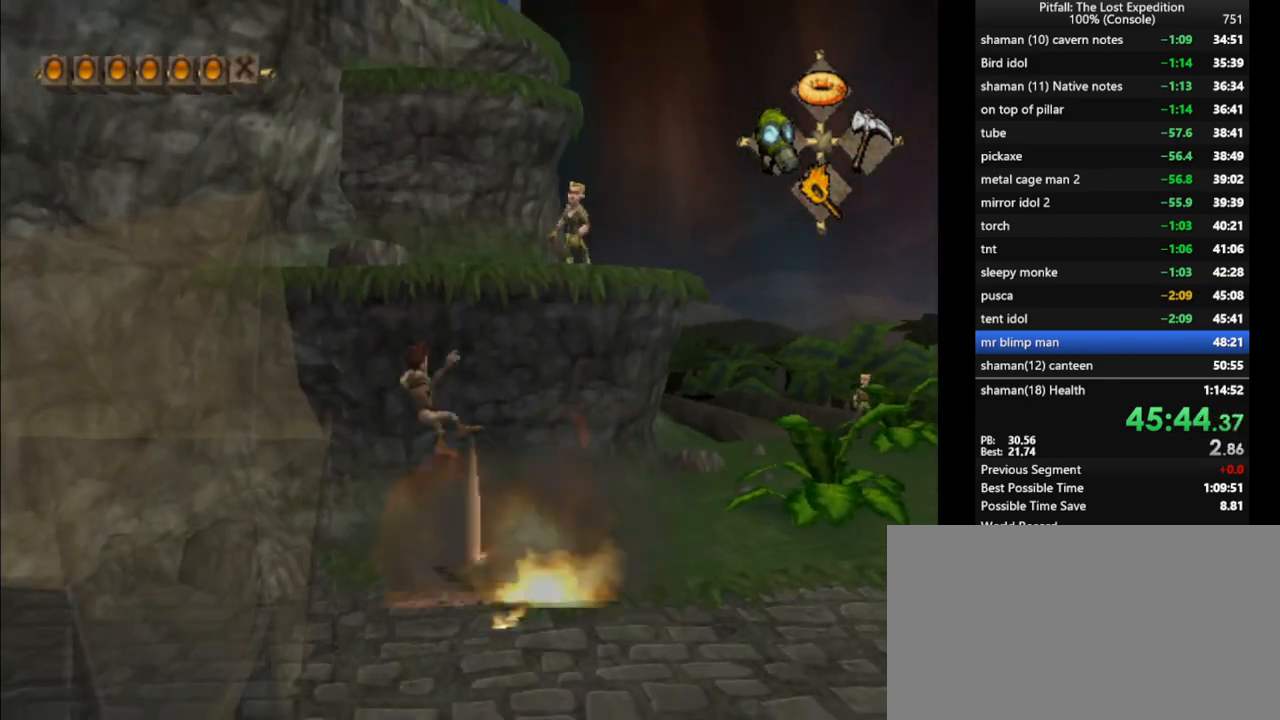
{"buttons": [], "left_stick": "up", "right_stick": "center", "events": []}
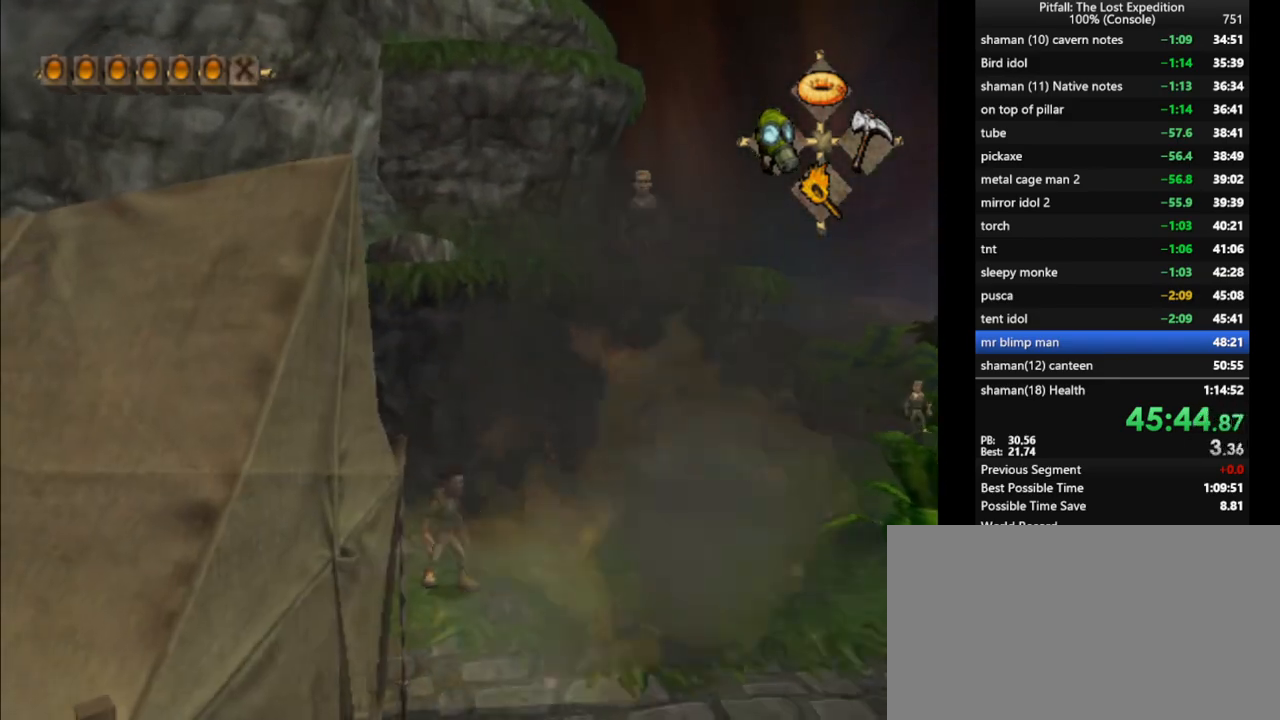
{"buttons": [], "left_stick": "up", "right_stick": "center", "events": [[150, "B", "down"], [200, "A", "down"], [233, "B", "up"], [267, "A", "up"], [367, "left_stick", "center"], [483, "left_stick", "up"]]}
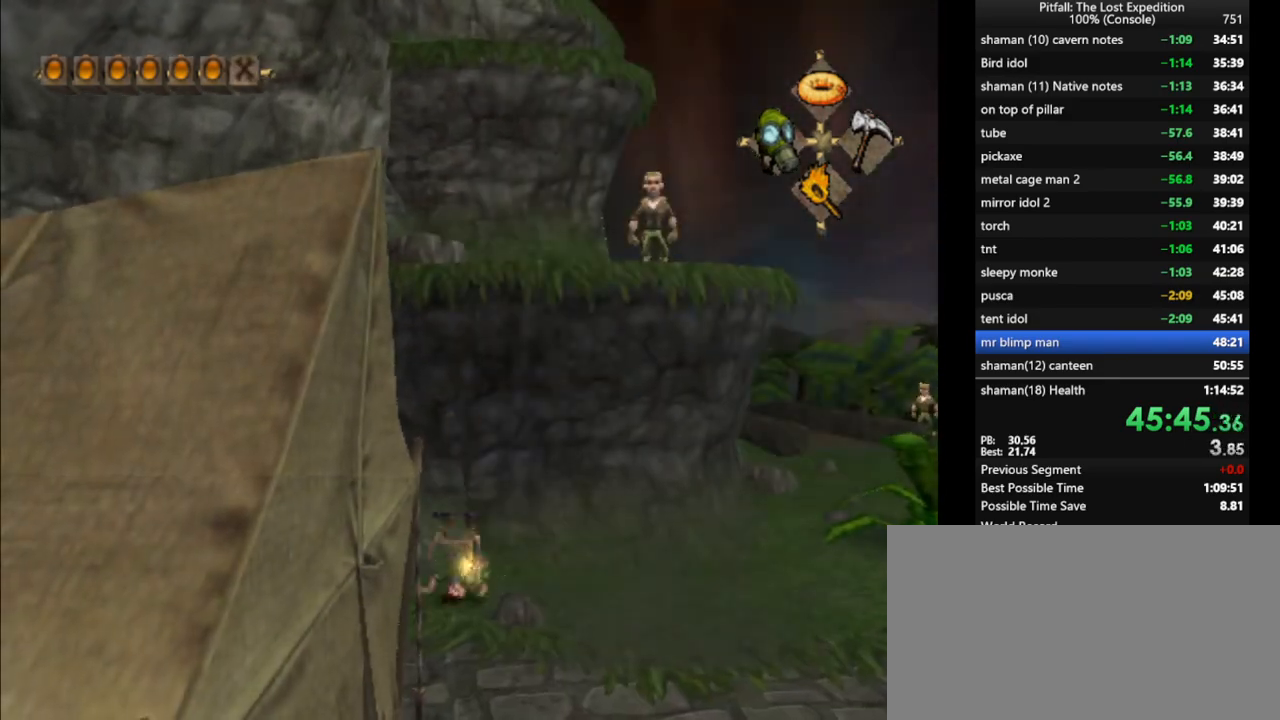
{"buttons": [], "left_stick": "up", "right_stick": "center", "events": [[167, "L1", "down"], [283, "L1", "up"]]}
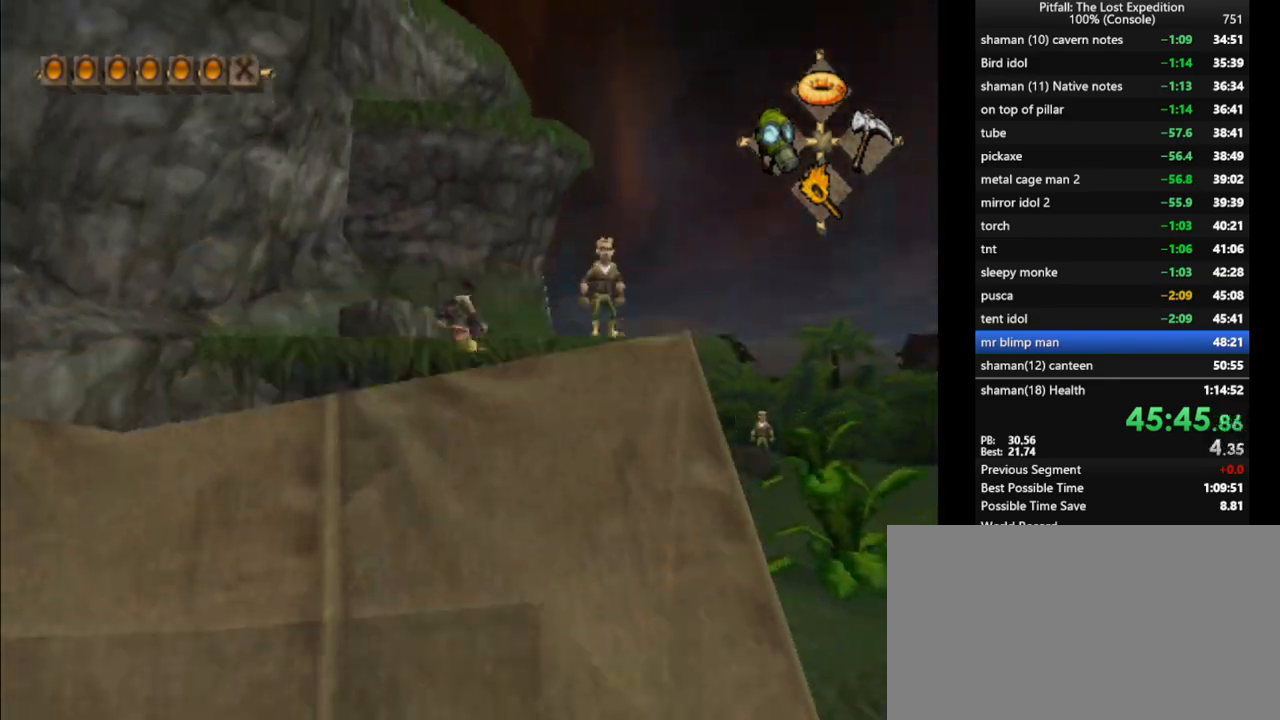
{"buttons": [], "left_stick": "up", "right_stick": "center", "events": [[317, "B", "down"], [367, "A", "down"], [400, "B", "up"], [450, "A", "up"]]}
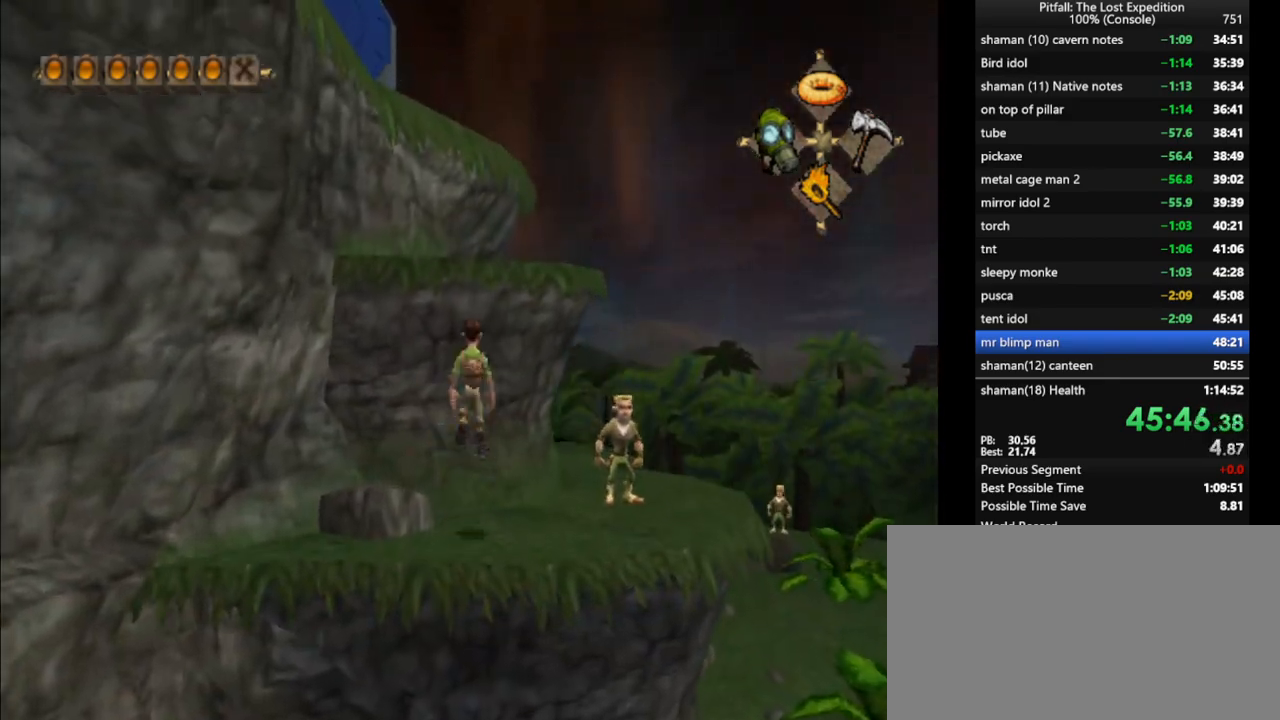
{"buttons": ["A", "B"], "left_stick": "up-left", "right_stick": "center", "events": [[83, "R1", "down"], [167, "R1", "up"], [250, "left_stick", "up-left"], [433, "B", "down"], [500, "A", "down"]]}
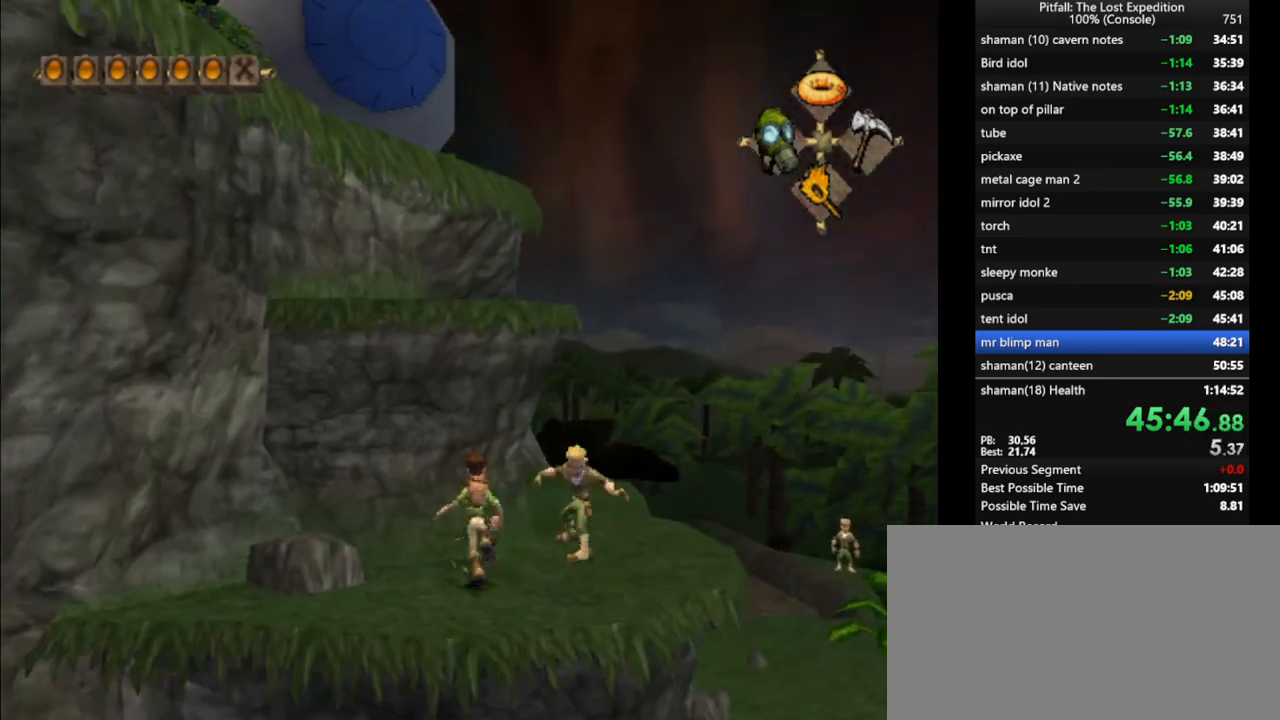
{"buttons": ["R1"], "left_stick": "center", "right_stick": "center", "events": [[17, "B", "up"], [50, "A", "up"], [233, "R1", "down"], [333, "R1", "up"], [400, "left_stick", "center"], [500, "R1", "down"]]}
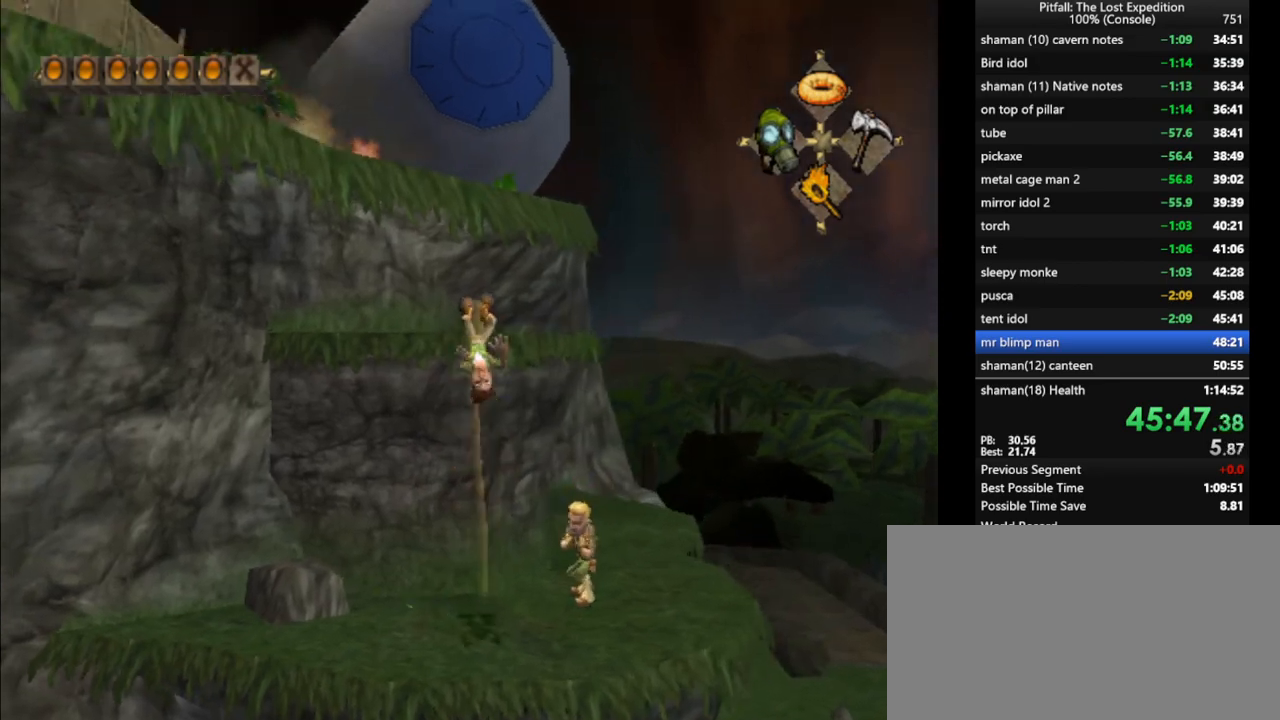
{"buttons": [], "left_stick": "up", "right_stick": "center", "events": [[17, "left_stick", "up"], [33, "R1", "up"], [200, "R1", "down"], [300, "R1", "up"]]}
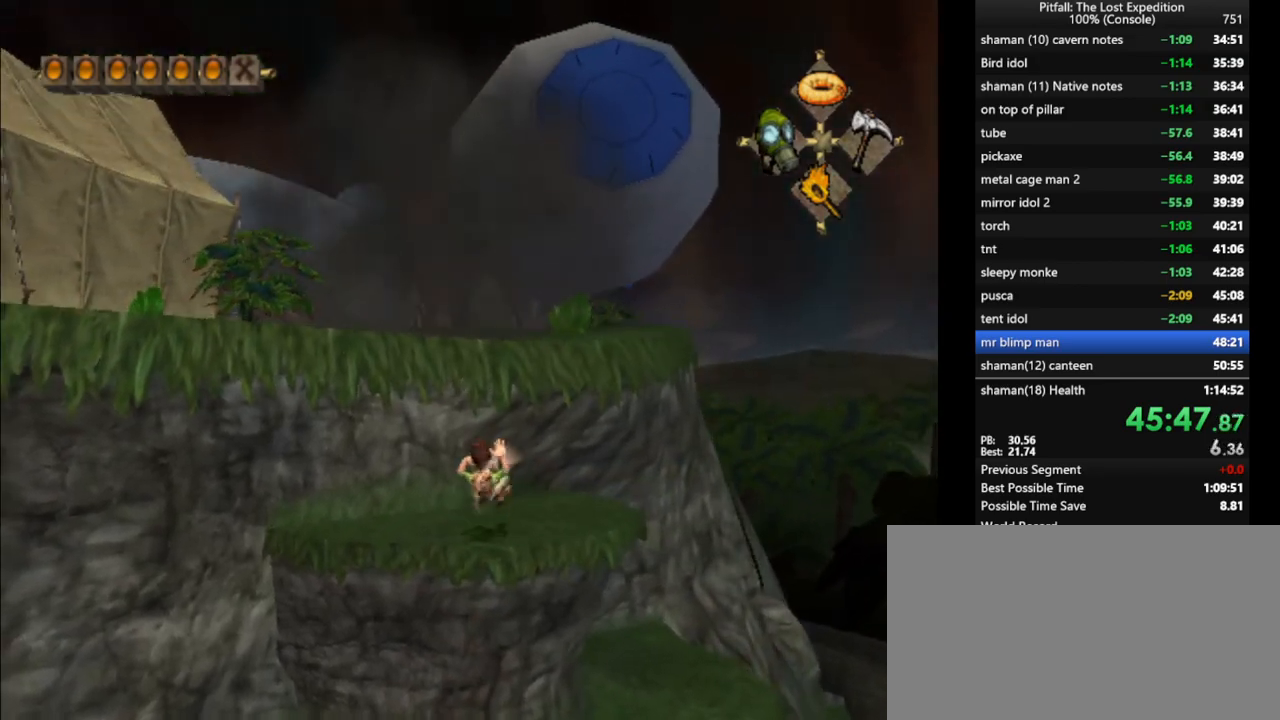
{"buttons": [], "left_stick": "up", "right_stick": "center", "events": [[233, "B", "down"], [317, "A", "down"], [333, "B", "up"], [350, "A", "up"]]}
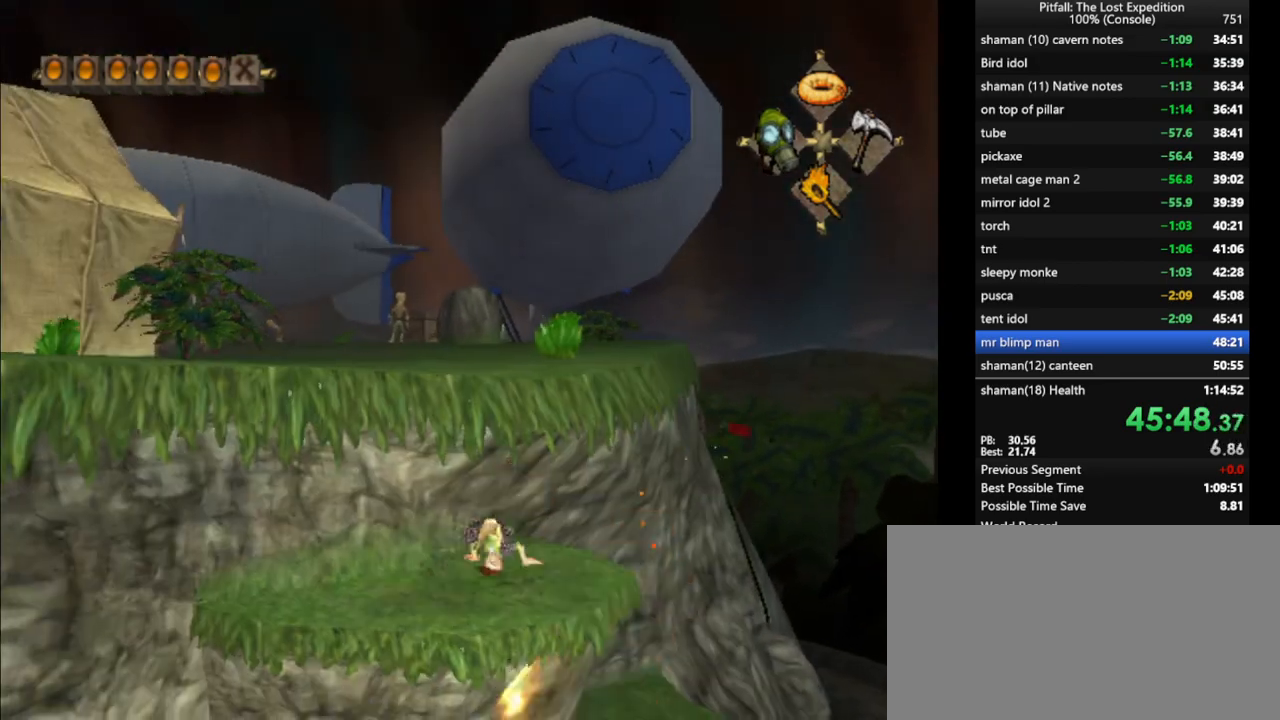
{"buttons": [], "left_stick": "up-left", "right_stick": "center", "events": [[150, "L1", "down"], [200, "L1", "up"], [267, "X", "down"], [333, "X", "up"], [383, "left_stick", "up-left"]]}
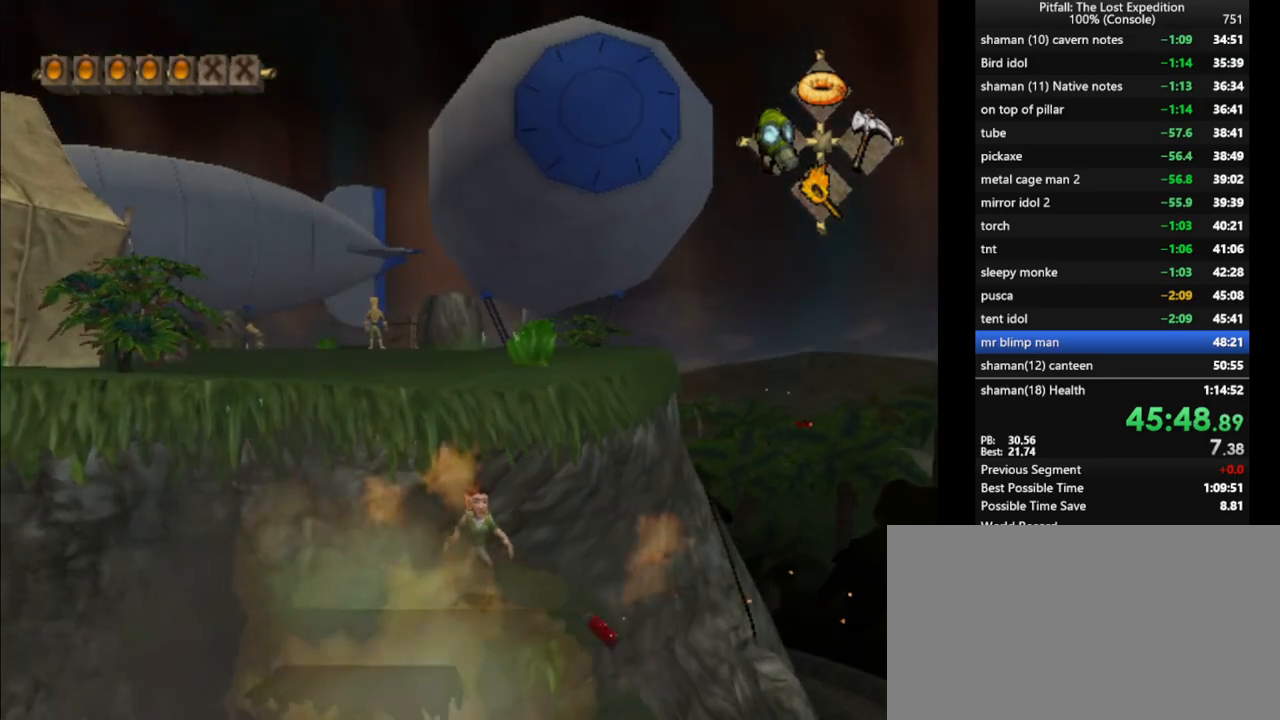
{"buttons": [], "left_stick": "up", "right_stick": "center", "events": [[83, "left_stick", "left"], [283, "left_stick", "up"], [350, "B", "down"], [367, "A", "down"], [400, "B", "up"], [467, "A", "up"]]}
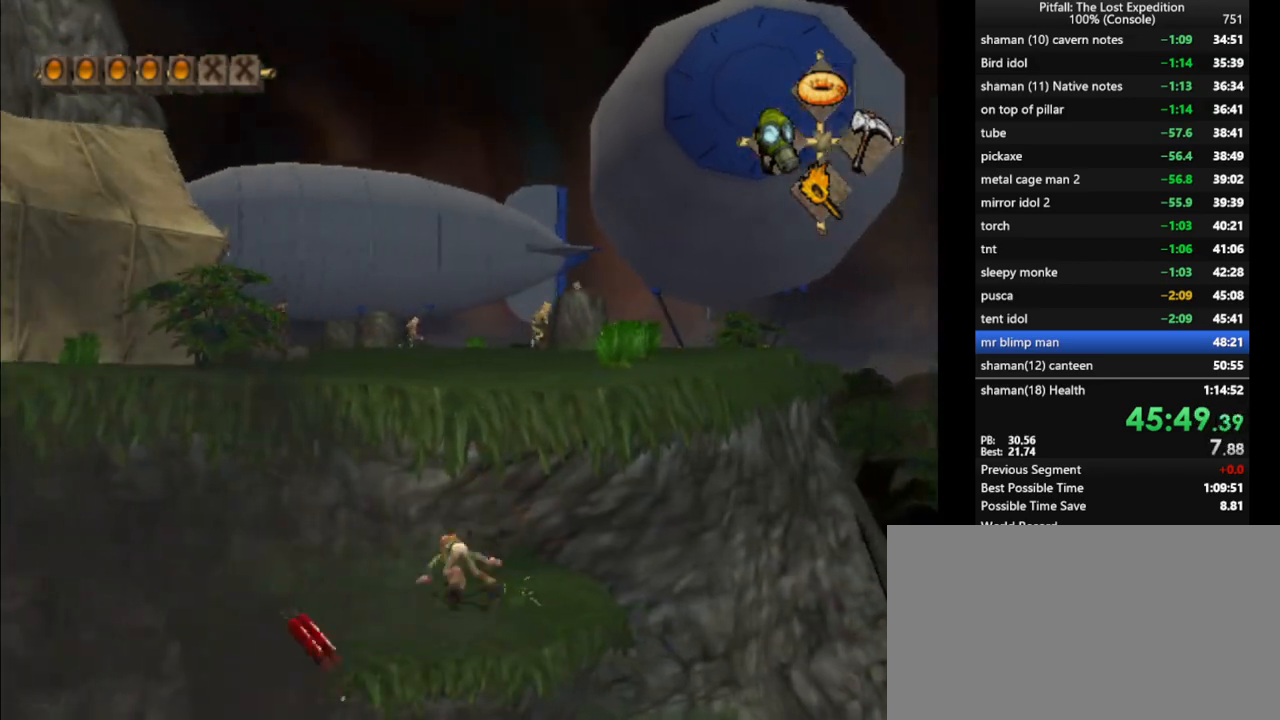
{"buttons": ["L1"], "left_stick": "up", "right_stick": "center", "events": [[100, "L1", "down"], [250, "L1", "up"], [333, "L1", "down"]]}
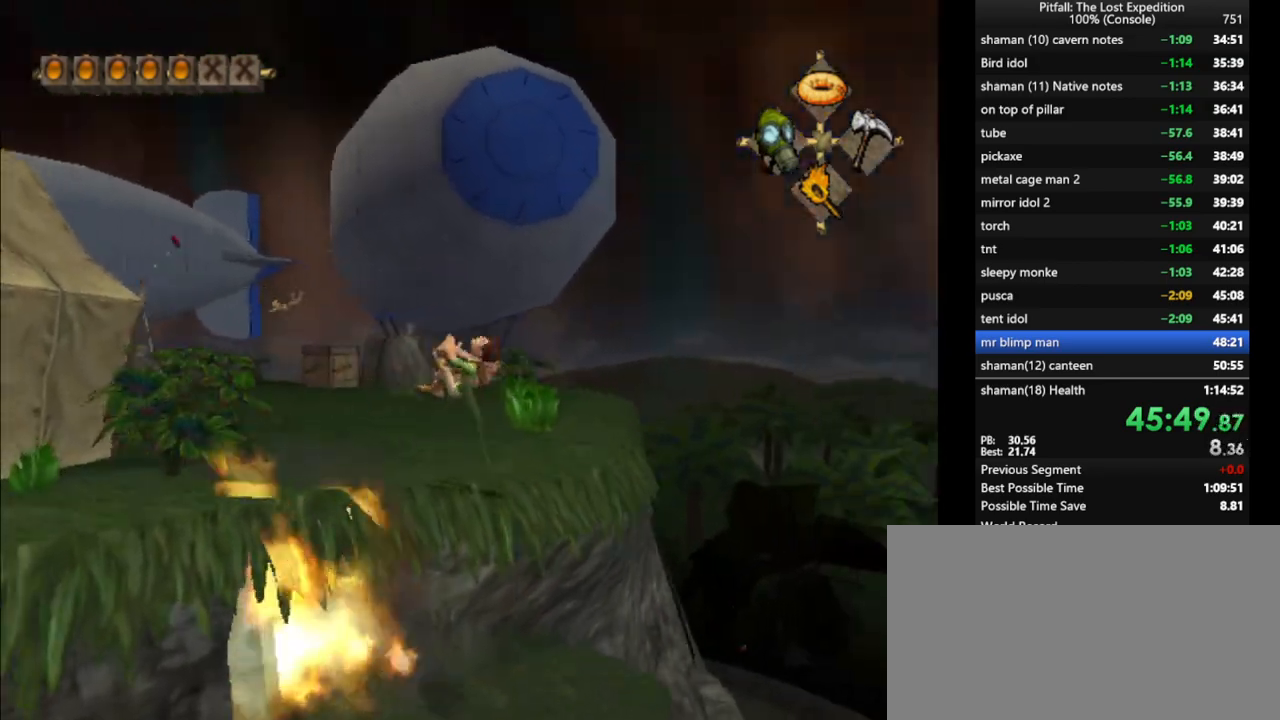
{"buttons": ["X"], "left_stick": "up", "right_stick": "center", "events": [[17, "L1", "up"], [33, "X", "down"], [100, "X", "up"], [200, "X", "down"], [267, "X", "up"], [333, "X", "down"], [400, "X", "up"], [483, "X", "down"]]}
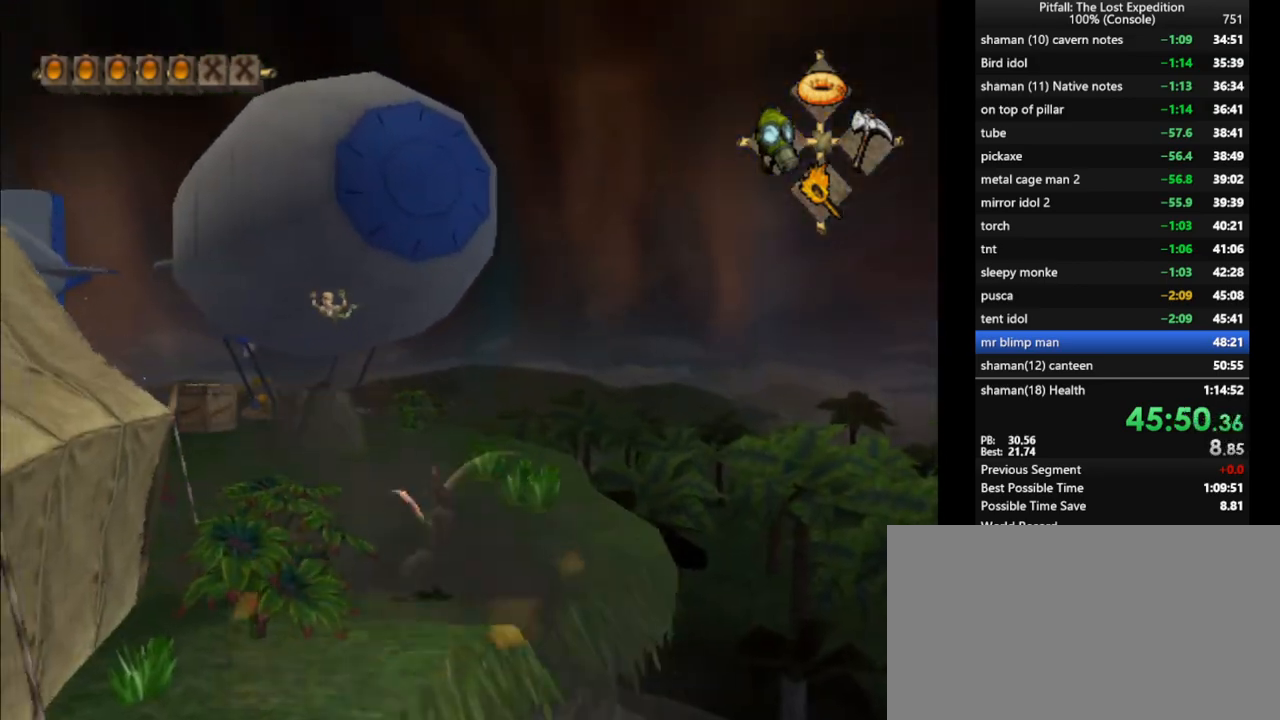
{"buttons": [], "left_stick": "up", "right_stick": "center", "events": [[50, "X", "up"], [100, "X", "down"], [183, "X", "up"], [250, "X", "down"], [317, "X", "up"], [367, "R1", "down"], [417, "X", "down"], [483, "X", "up"], [500, "R1", "up"]]}
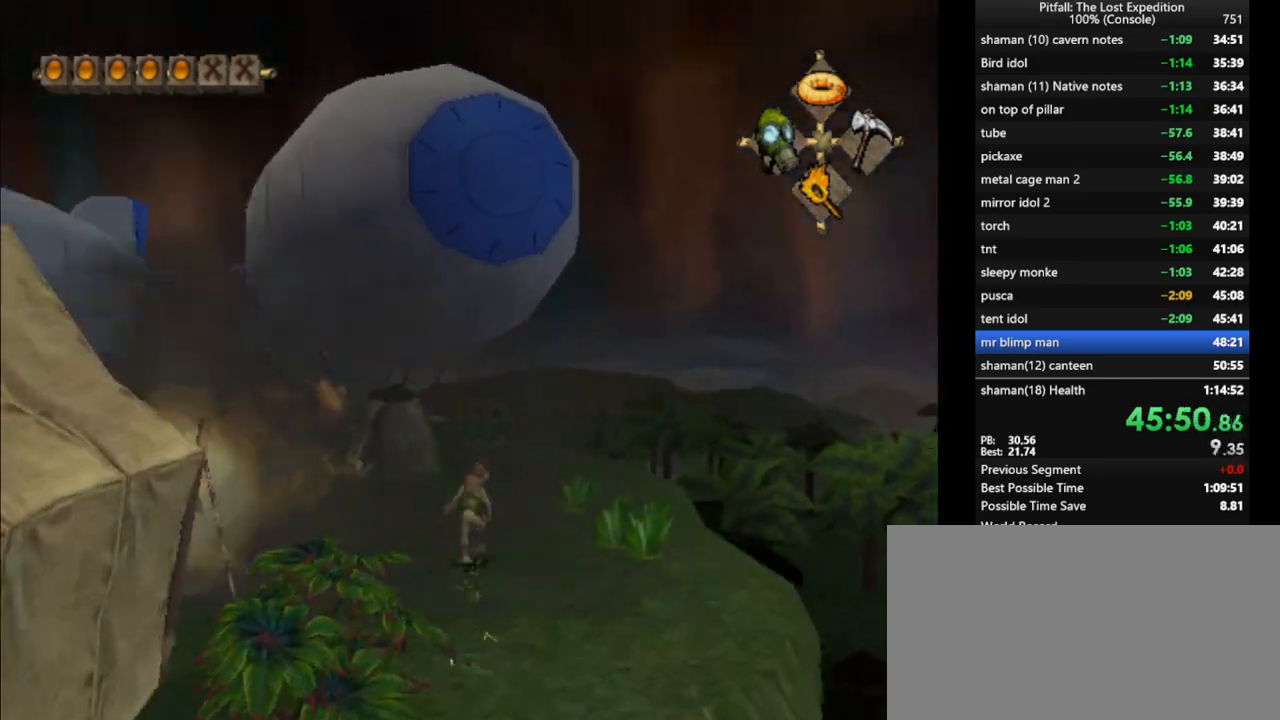
{"buttons": ["X"], "left_stick": "up", "right_stick": "center", "events": [[67, "X", "down"], [100, "X", "up"], [167, "X", "down"], [250, "X", "up"], [317, "X", "down"], [383, "X", "up"], [417, "R1", "down"], [467, "X", "down"], [500, "R1", "up"]]}
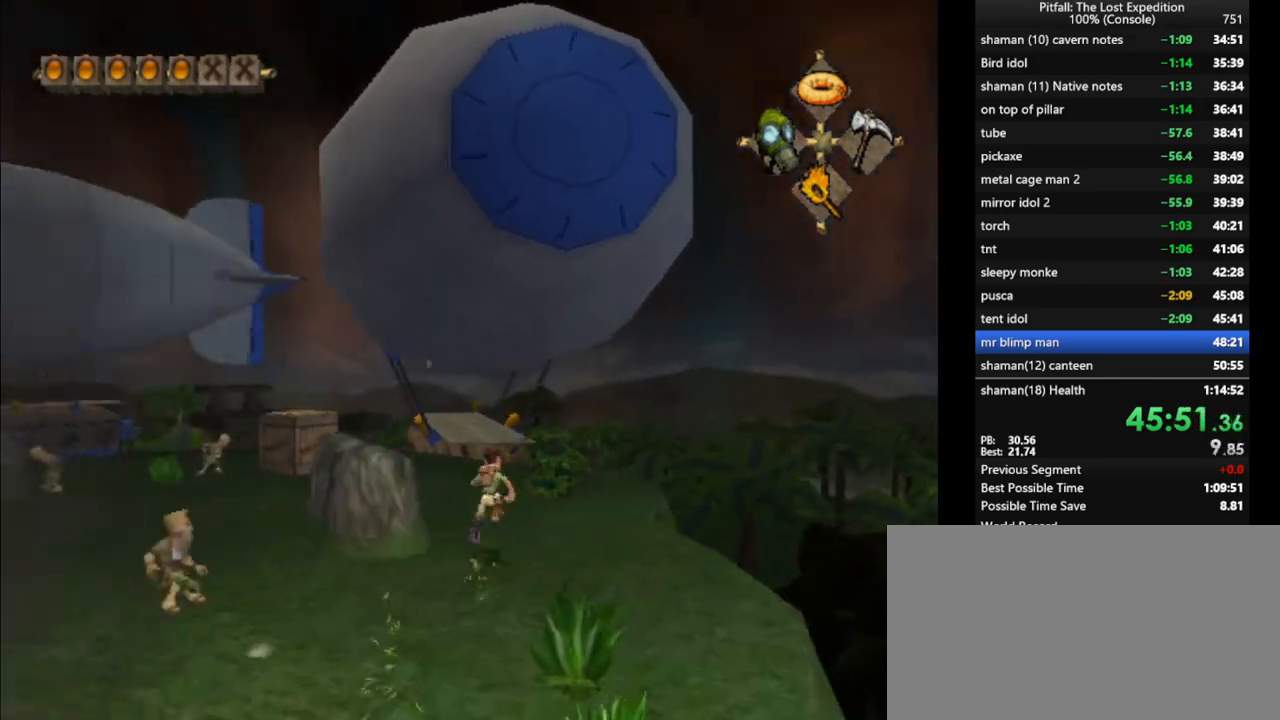
{"buttons": [], "left_stick": "up", "right_stick": "center", "events": [[33, "X", "up"], [100, "X", "down"], [167, "X", "up"], [233, "L1", "down"], [250, "X", "down"], [267, "L1", "up"], [300, "X", "up"], [367, "X", "down"], [450, "X", "up"]]}